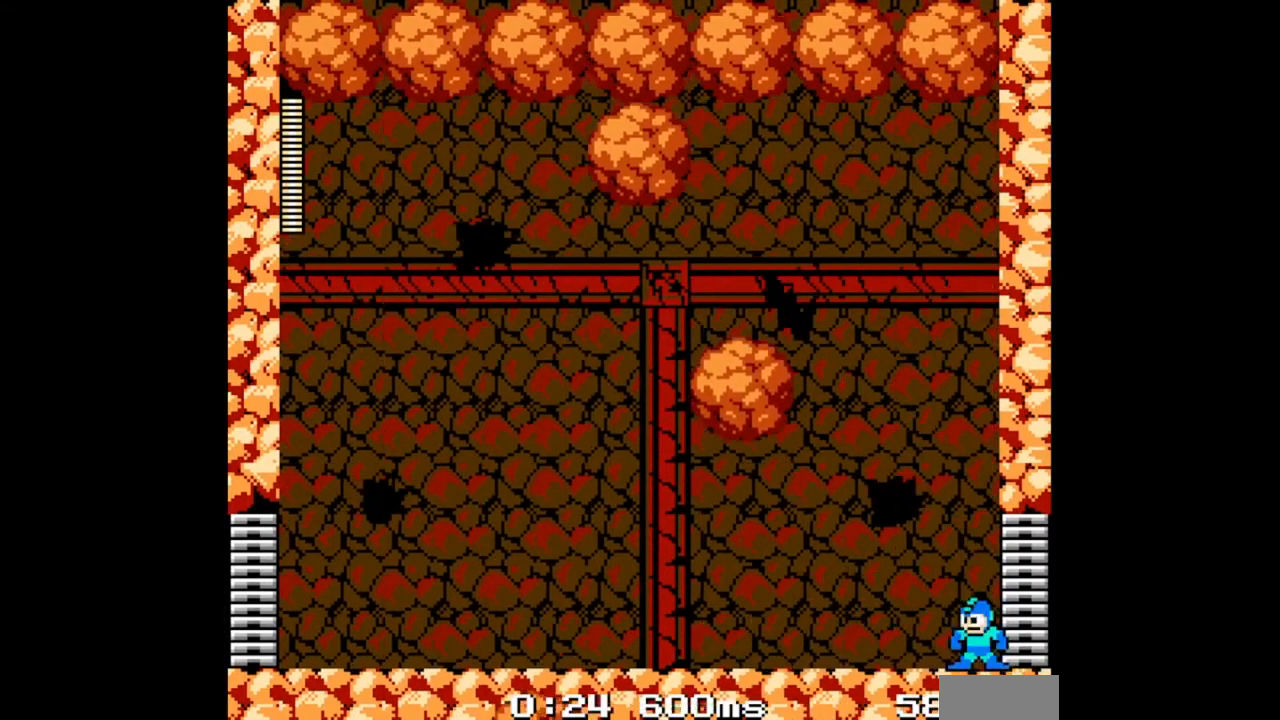
Gameplay with a controller (Nintendo layout); each line is a JSON object with the inputs held at the frame after it (dt_ms = milliseconds from this image to that frame). "events" lists button and stick changes between this image and that frame as [ms after this image, input, new state], when the widget could be followed in between. Not read: L2 L3 R2 R3 START X Y.
{"dt_ms": 500, "buttons": ["B", "DPAD_DOWN", "DPAD_LEFT"], "events": [[367, "DPAD_LEFT", "down"], [400, "DPAD_DOWN", "down"], [467, "B", "down"]]}
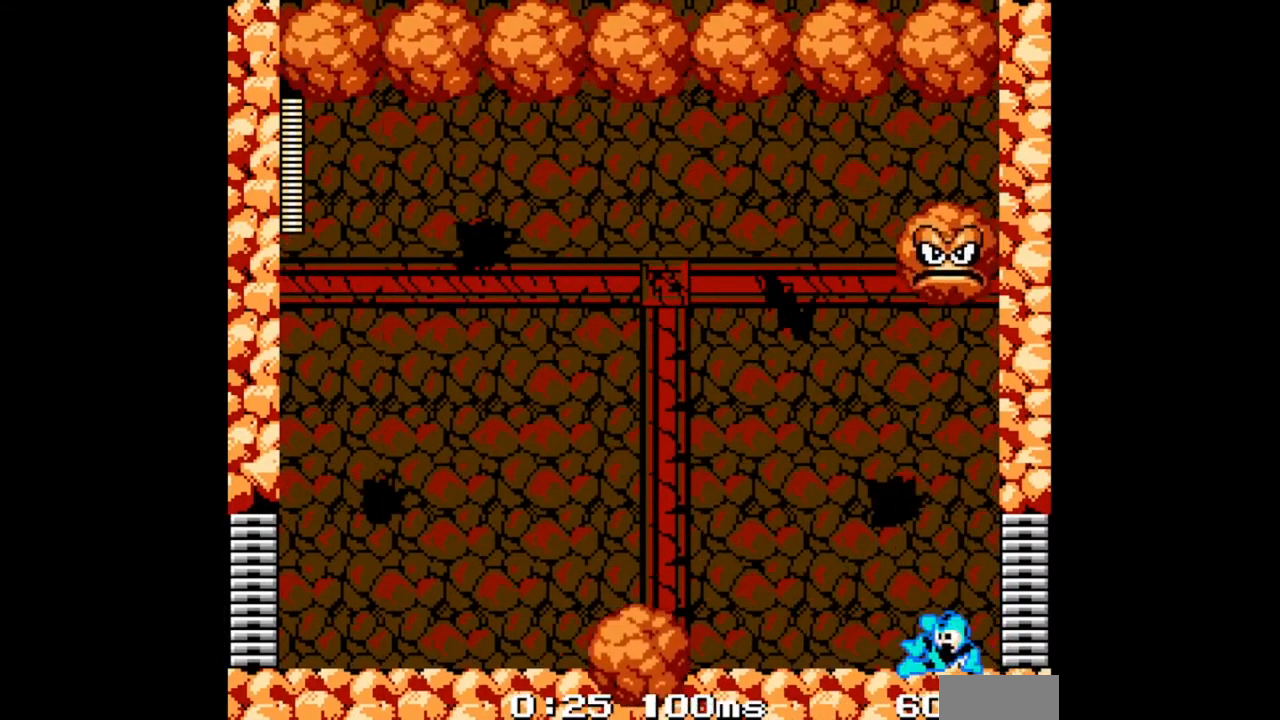
{"dt_ms": 500, "buttons": ["B", "DPAD_LEFT"], "events": [[233, "B", "up"], [233, "DPAD_DOWN", "up"], [267, "DPAD_LEFT", "up"], [267, "DPAD_RIGHT", "down"], [333, "DPAD_RIGHT", "up"], [400, "B", "down"], [400, "DPAD_LEFT", "down"]]}
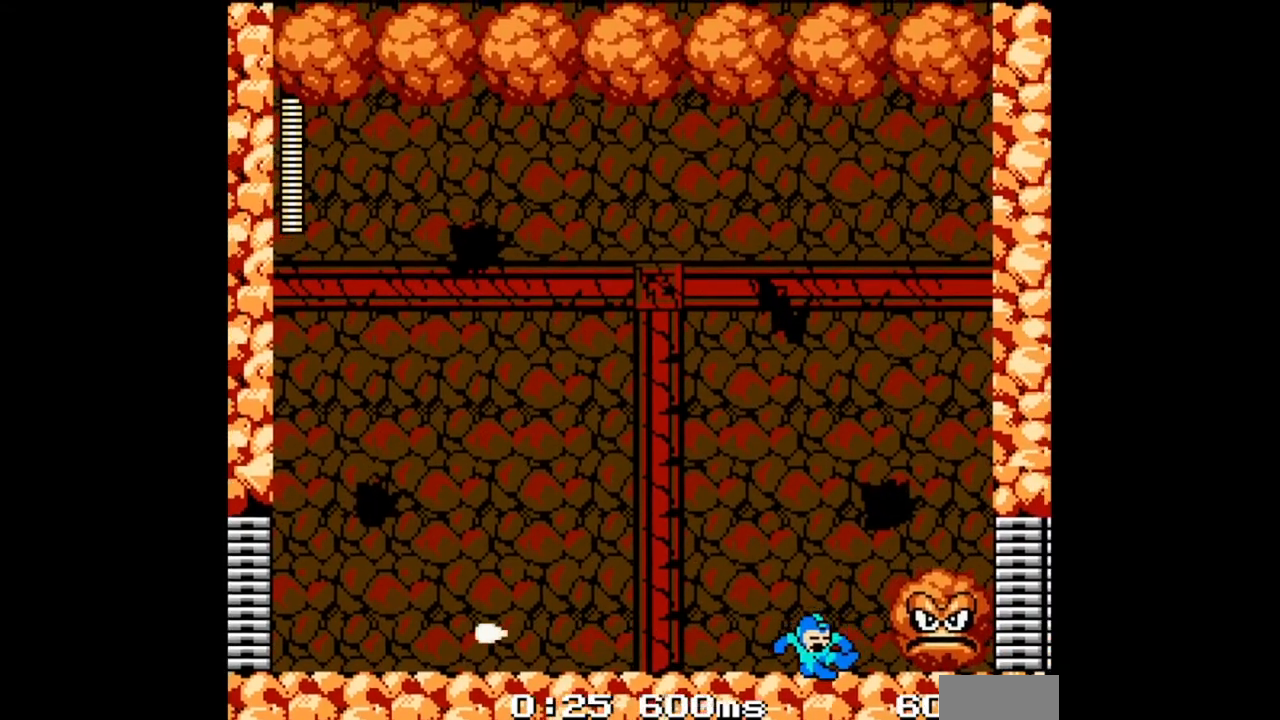
{"dt_ms": 500, "buttons": ["DPAD_LEFT"], "events": [[167, "B", "up"]]}
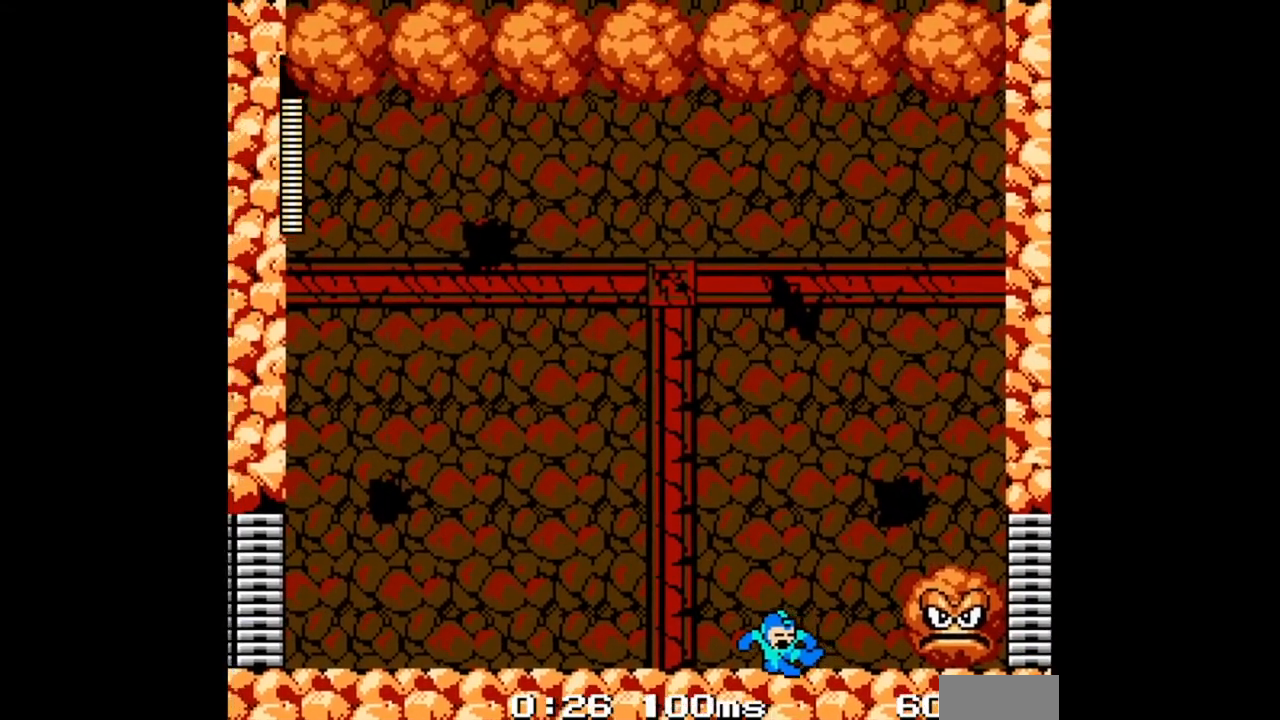
{"dt_ms": 500, "buttons": ["B", "DPAD_RIGHT"], "events": [[367, "B", "down"], [367, "DPAD_RIGHT", "down"], [400, "DPAD_LEFT", "up"]]}
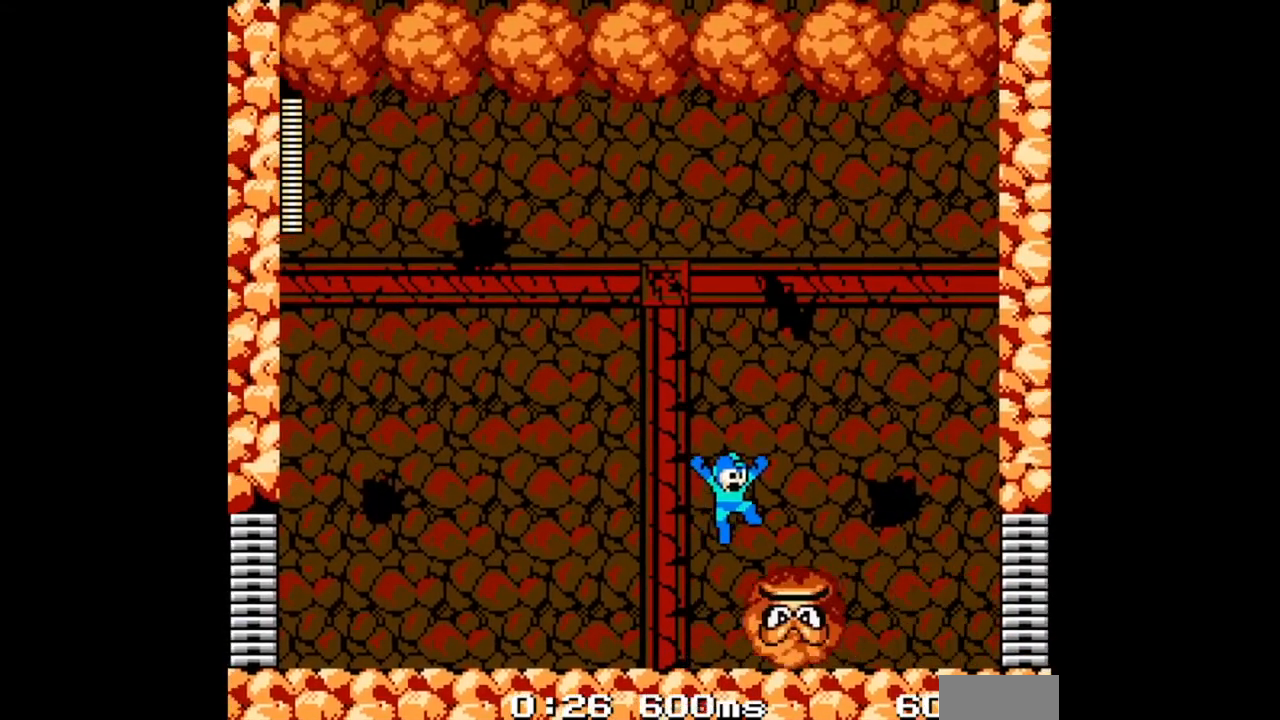
{"dt_ms": 1000, "buttons": ["B", "DPAD_RIGHT"]}
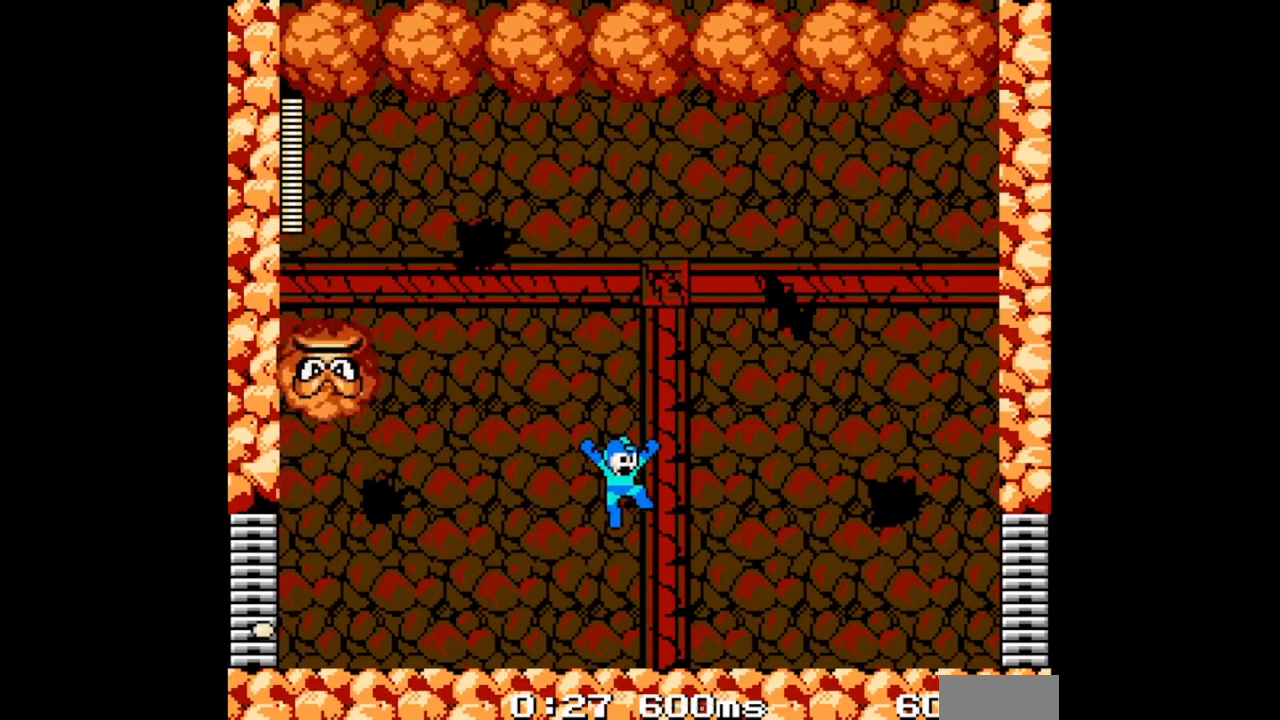
{"dt_ms": 500, "buttons": ["DPAD_RIGHT"], "events": [[67, "DPAD_LEFT", "down"], [67, "DPAD_RIGHT", "up"], [133, "B", "up"], [300, "DPAD_LEFT", "up"], [367, "DPAD_RIGHT", "down"]]}
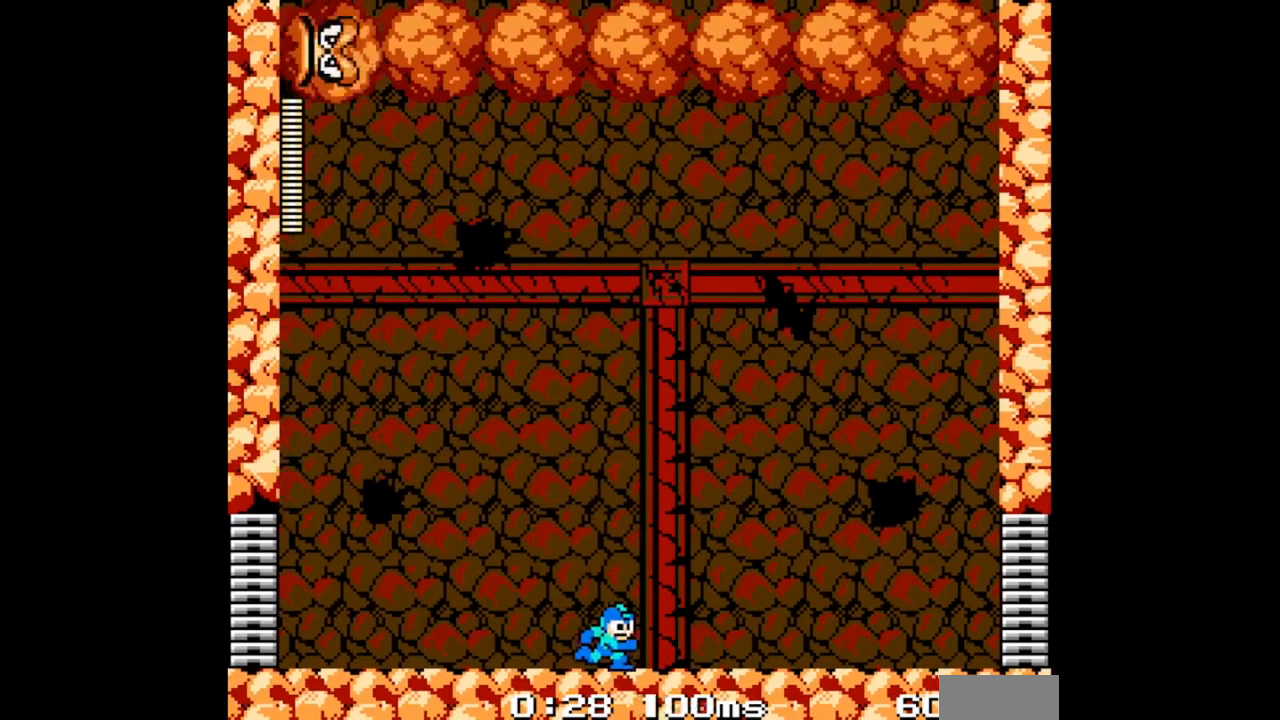
{"dt_ms": 500, "buttons": [], "events": [[100, "DPAD_RIGHT", "up"], [200, "DPAD_LEFT", "down"], [233, "DPAD_LEFT", "up"]]}
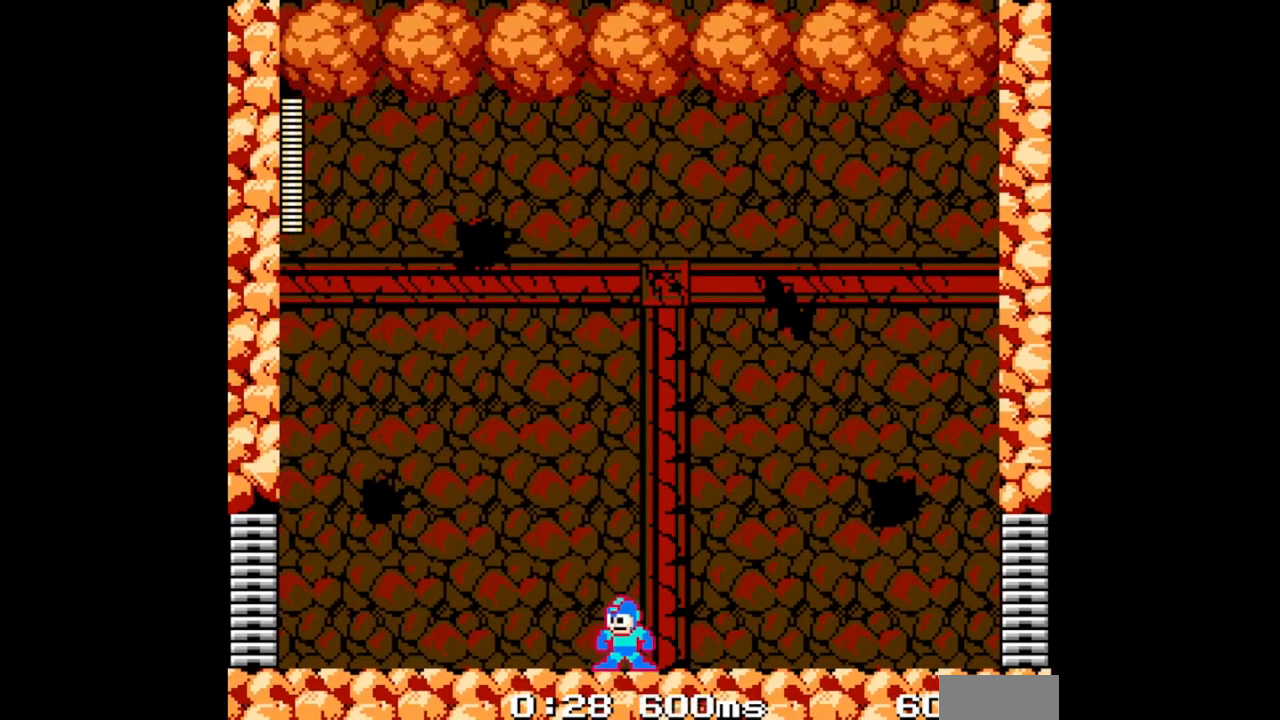
{"dt_ms": 500, "buttons": ["DPAD_RIGHT"], "events": [[233, "DPAD_RIGHT", "down"]]}
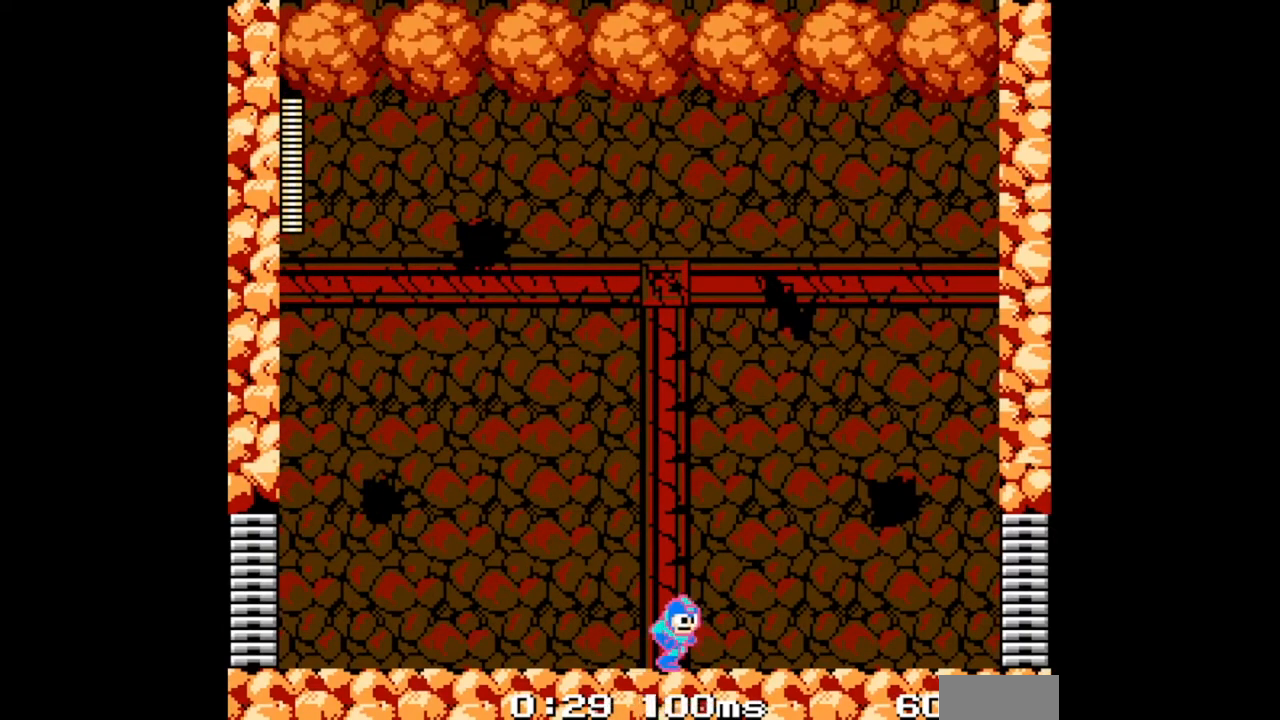
{"dt_ms": 500, "buttons": [], "events": [[233, "DPAD_LEFT", "down"], [233, "DPAD_RIGHT", "up"], [333, "DPAD_LEFT", "up"]]}
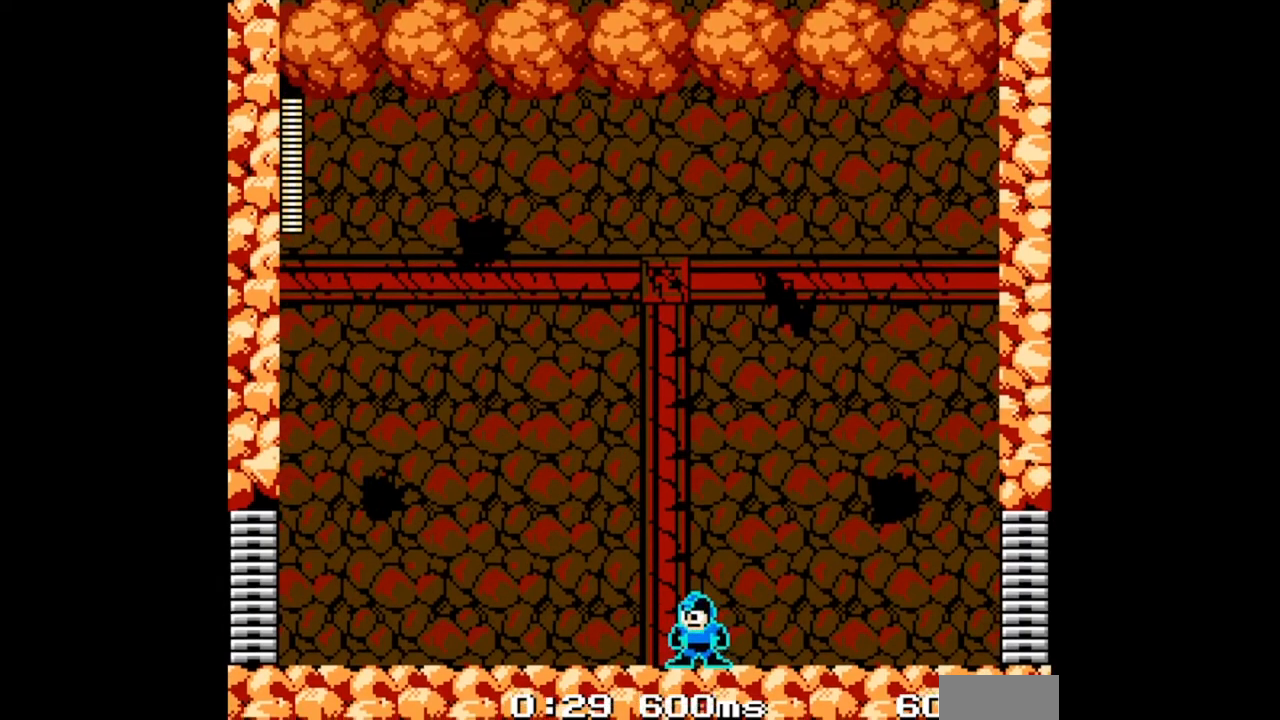
{"dt_ms": 500, "buttons": ["DPAD_LEFT"], "events": [[233, "DPAD_LEFT", "down"]]}
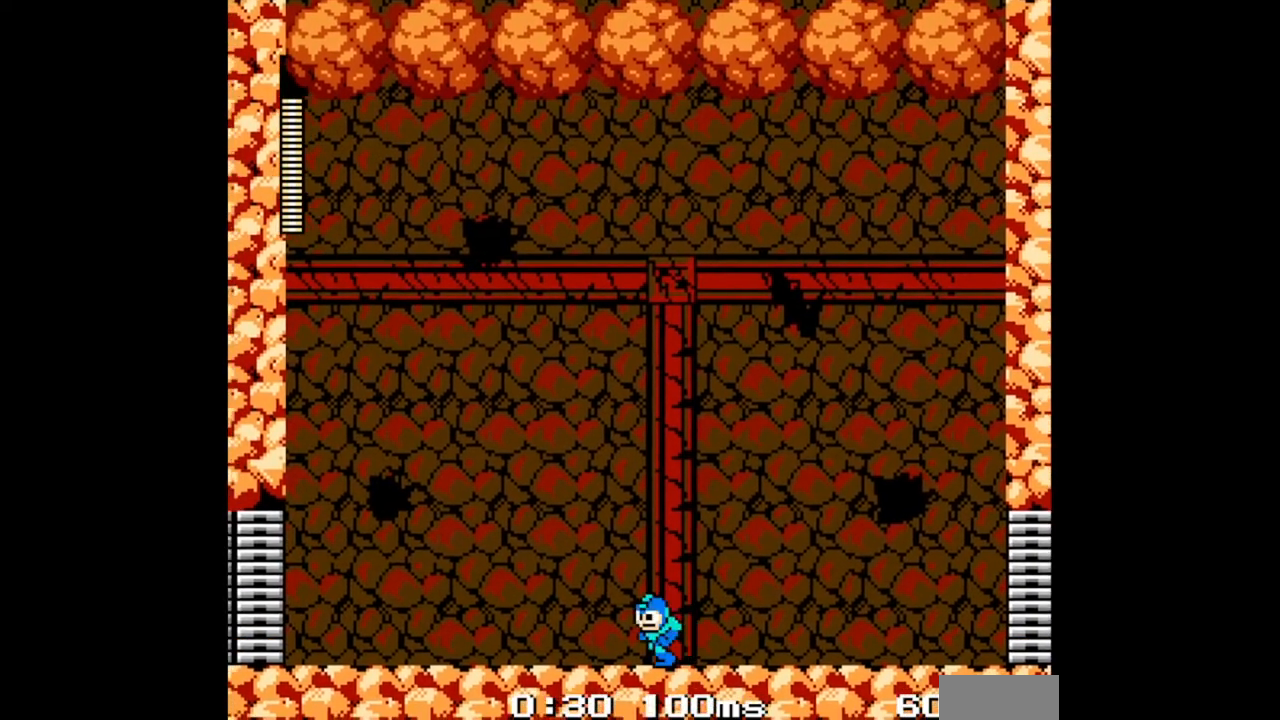
{"dt_ms": 500, "buttons": [], "events": [[67, "DPAD_LEFT", "up"], [400, "DPAD_RIGHT", "down"], [433, "DPAD_RIGHT", "up"]]}
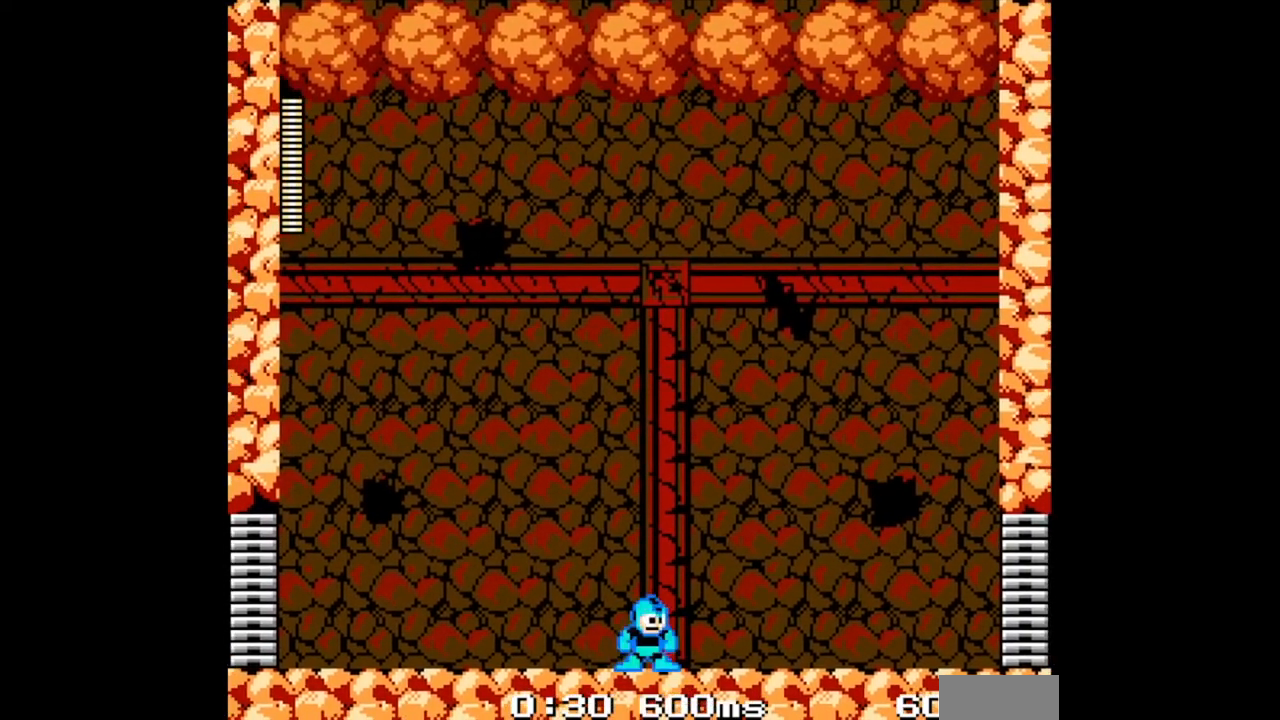
{"dt_ms": 500, "buttons": [], "events": []}
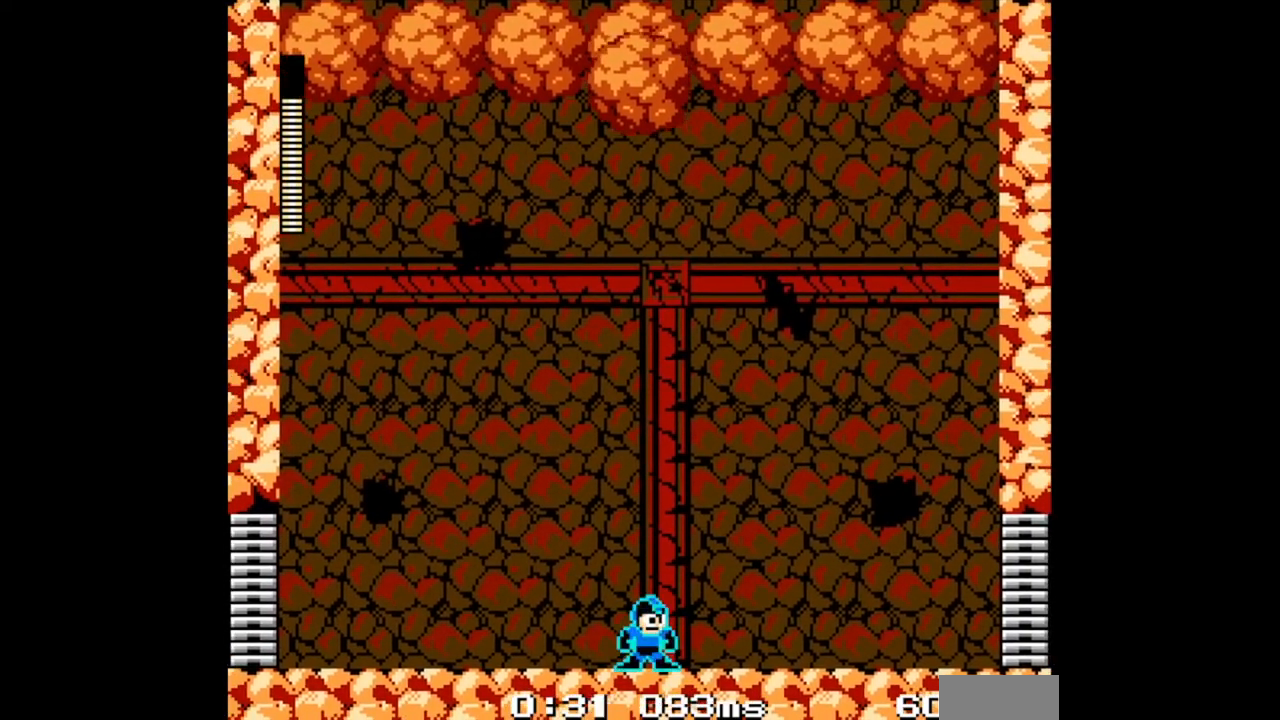
{"dt_ms": 500, "buttons": ["DPAD_DOWN", "DPAD_RIGHT"], "events": [[200, "DPAD_RIGHT", "down"], [233, "B", "down"], [267, "DPAD_DOWN", "down"], [367, "B", "up"]]}
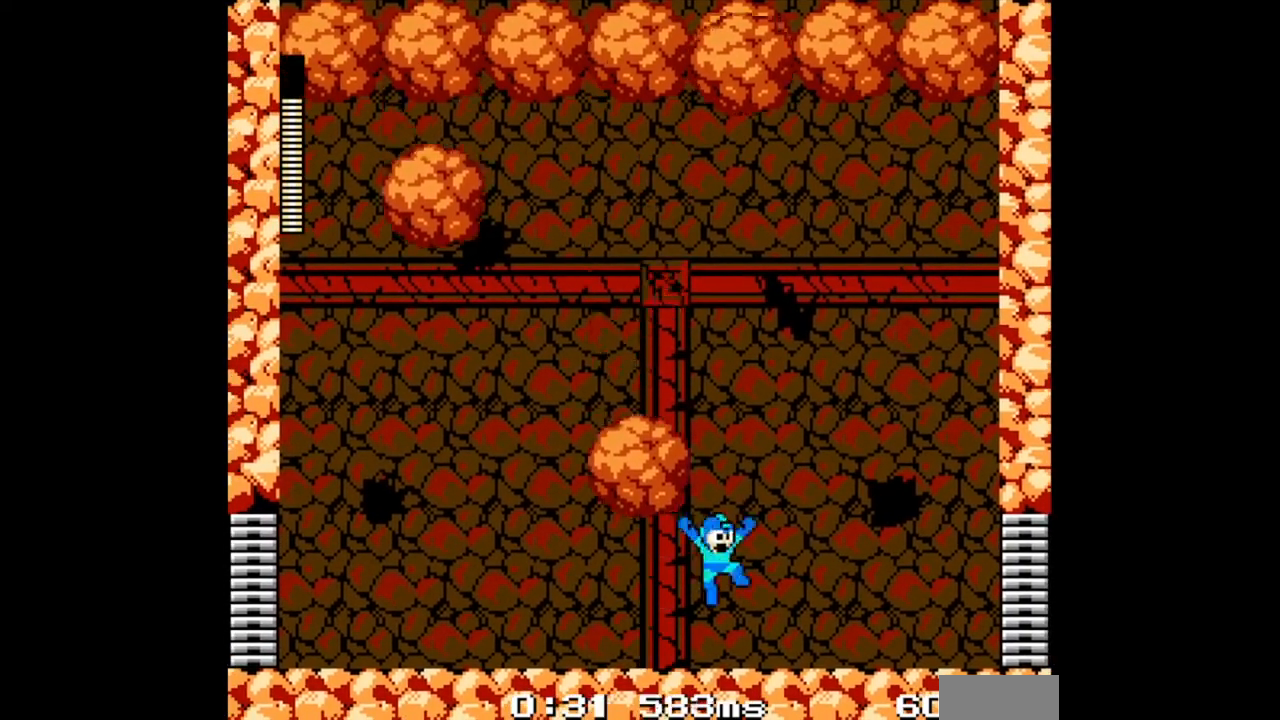
{"dt_ms": 500, "buttons": ["B", "DPAD_DOWN", "DPAD_LEFT"], "events": [[233, "DPAD_DOWN", "up"], [233, "DPAD_LEFT", "down"], [233, "DPAD_RIGHT", "up"], [333, "DPAD_DOWN", "down"], [400, "B", "down"]]}
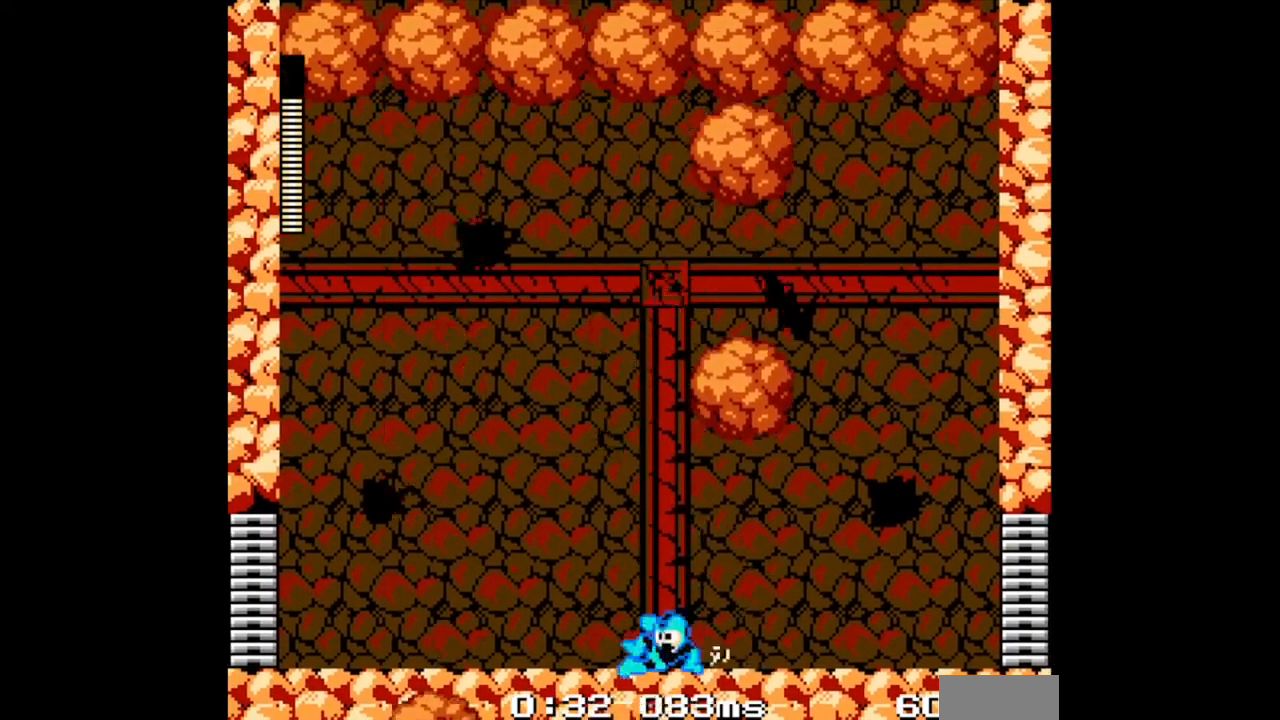
{"dt_ms": 500, "buttons": ["DPAD_DOWN", "DPAD_RIGHT"], "events": [[67, "B", "up"], [167, "DPAD_LEFT", "up"], [200, "DPAD_RIGHT", "down"], [333, "DPAD_RIGHT", "up"], [467, "DPAD_RIGHT", "down"]]}
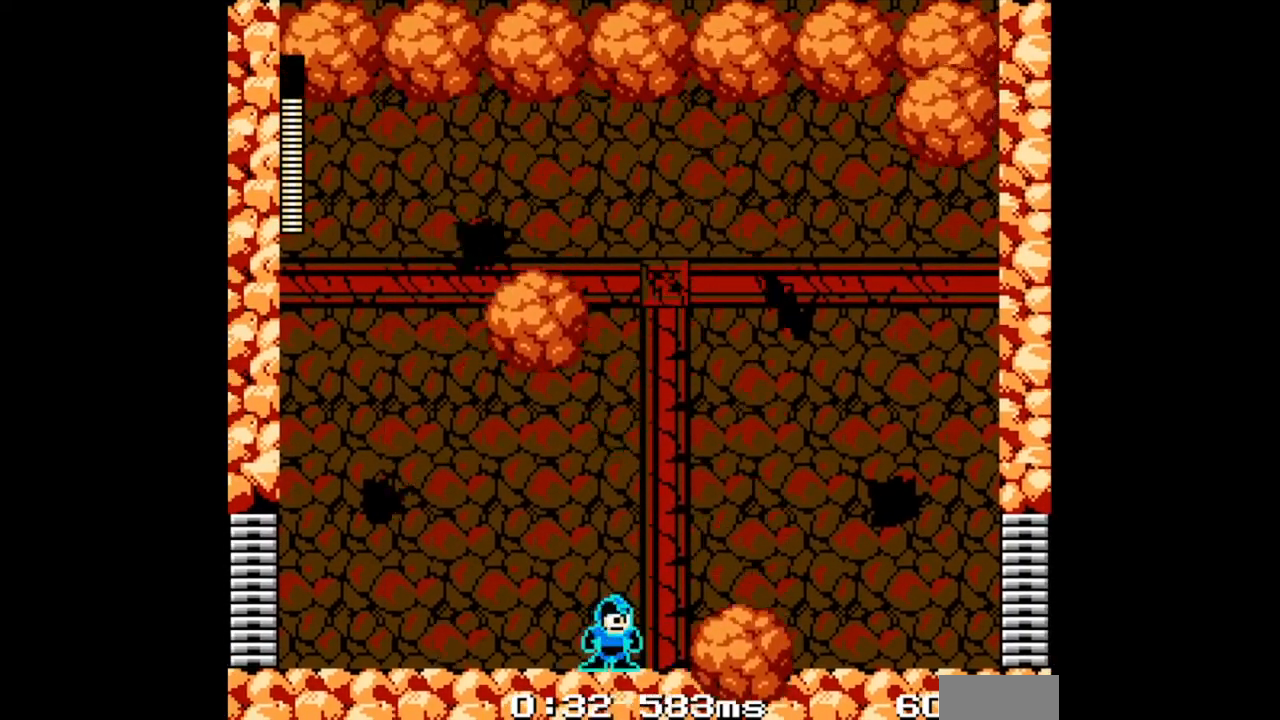
{"dt_ms": 500, "buttons": ["DPAD_DOWN", "DPAD_RIGHT"], "events": [[100, "B", "down"], [267, "B", "up"]]}
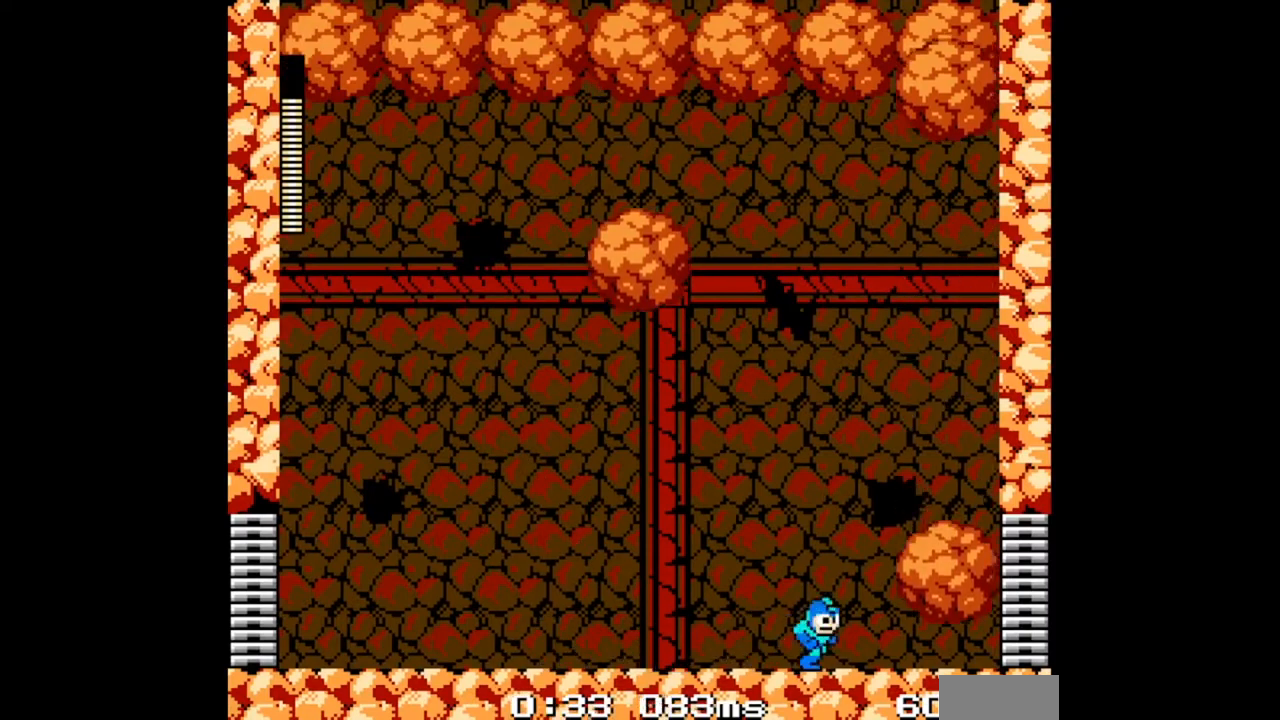
{"dt_ms": 500, "buttons": ["DPAD_DOWN", "DPAD_LEFT"], "events": [[67, "DPAD_RIGHT", "up"], [133, "DPAD_LEFT", "down"], [300, "DPAD_LEFT", "up"], [467, "DPAD_LEFT", "down"]]}
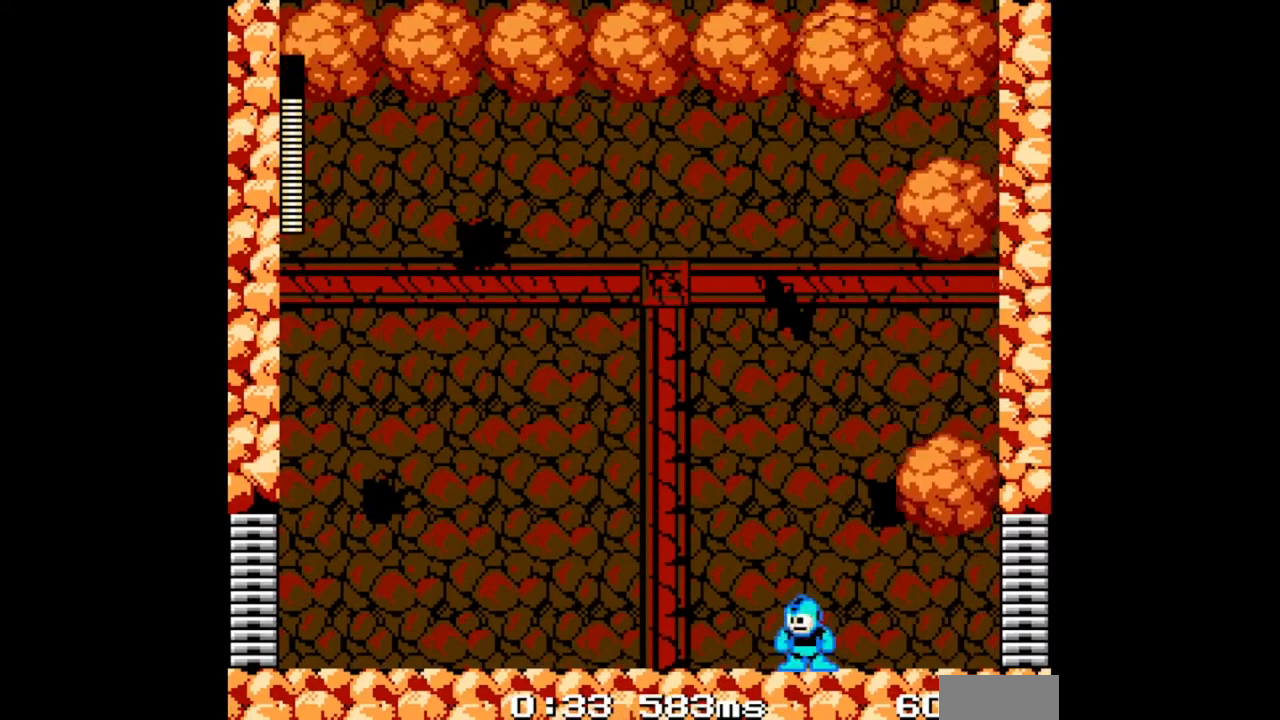
{"dt_ms": 500, "buttons": ["DPAD_DOWN", "DPAD_LEFT"], "events": [[100, "B", "down"], [300, "B", "up"]]}
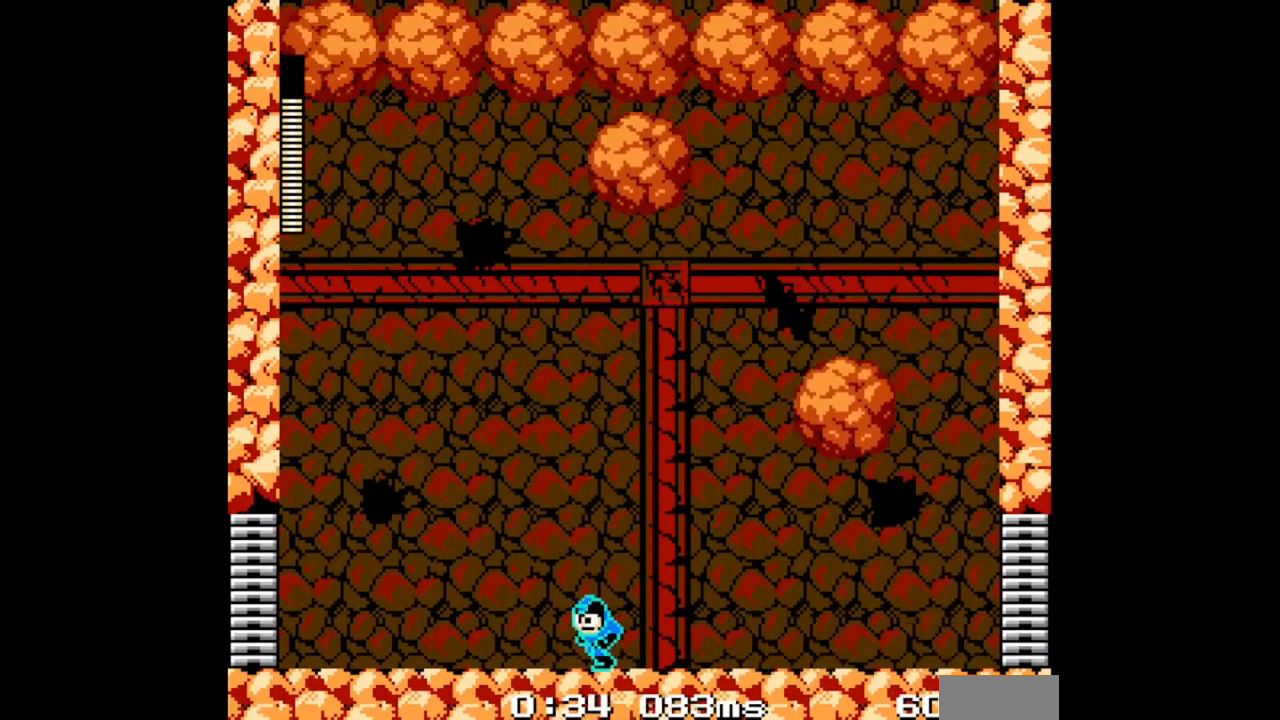
{"dt_ms": 500, "buttons": ["DPAD_DOWN", "DPAD_RIGHT"], "events": [[133, "B", "down"], [300, "B", "up"], [367, "DPAD_LEFT", "up"], [400, "DPAD_RIGHT", "down"]]}
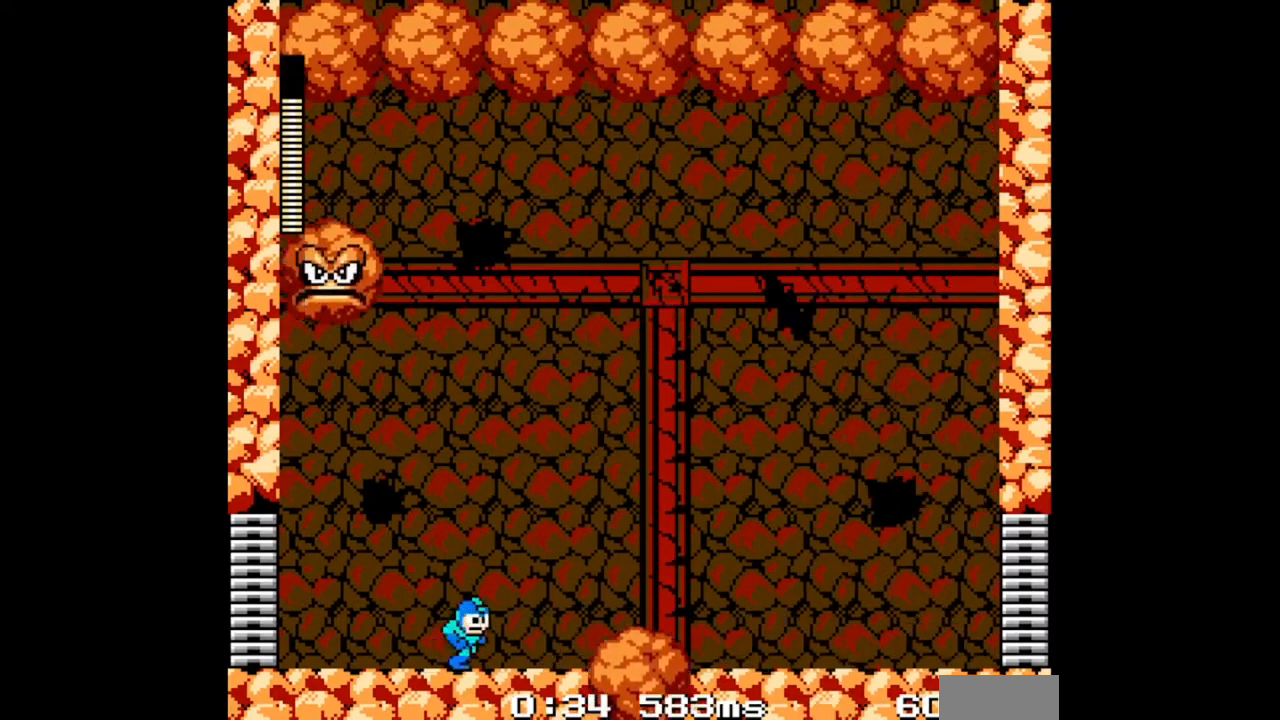
{"dt_ms": 1000, "buttons": []}
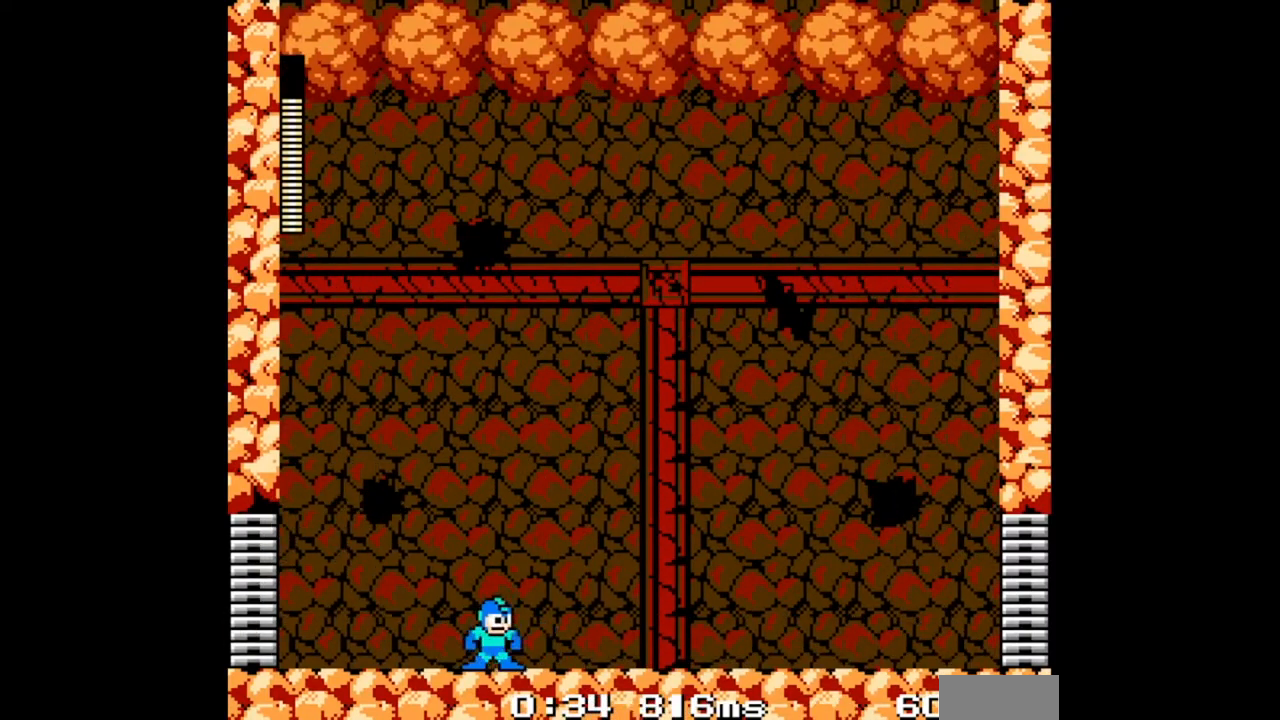
{"dt_ms": 500, "buttons": [], "events": [[133, "B", "down"], [233, "B", "up"]]}
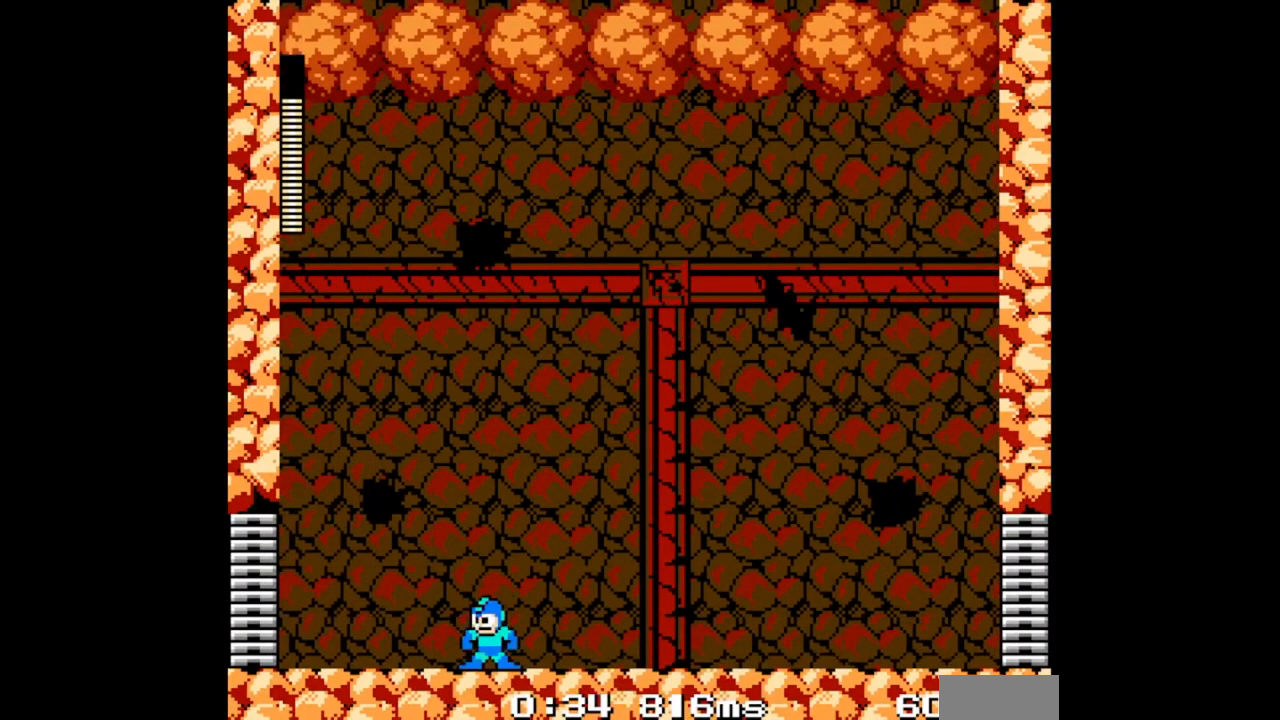
{"dt_ms": 500, "buttons": [], "events": [[133, "B", "down"], [167, "B", "up"]]}